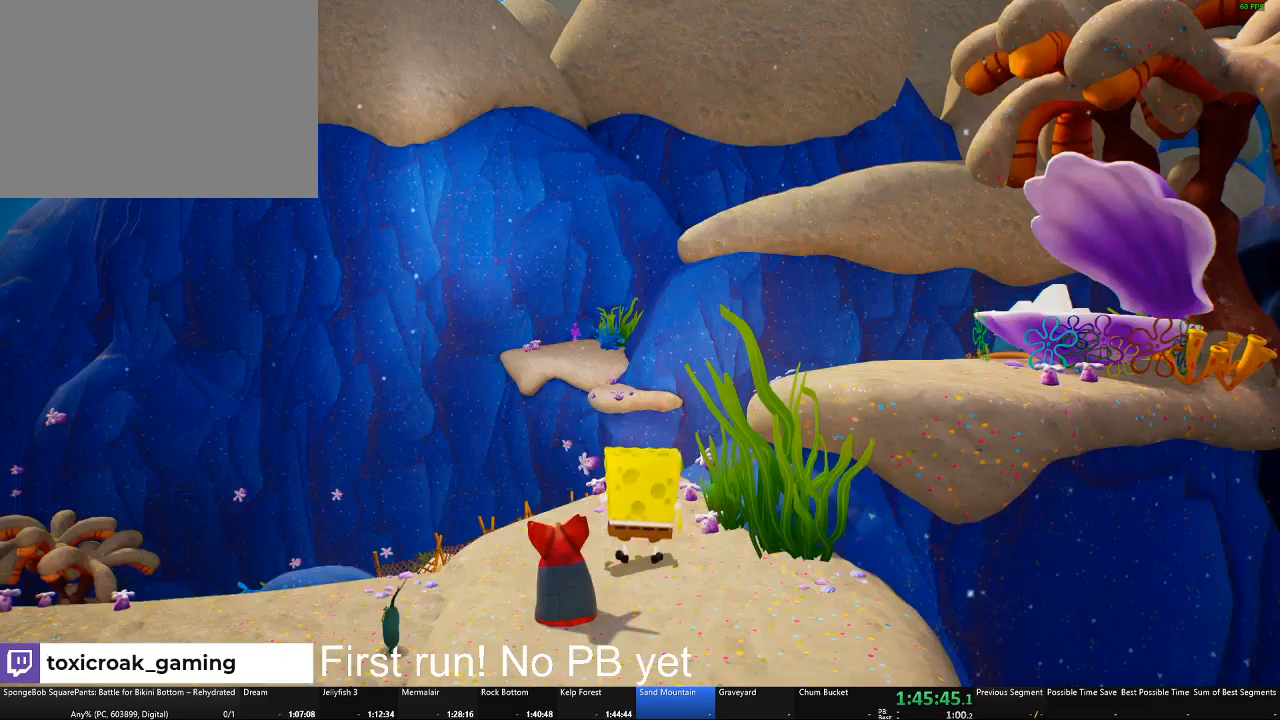
Gameplay with a controller (Xbox layout); each line is a JSON object with the inputs held at the frame after it. "button_events" lists button changes between this image and that frame as [ms after this image, input, new state], when the widget could be followed in between (sticks are given only as held states).
{"buttons": [], "left_stick": "down-left", "right_stick": "down-right", "button_events": [[184, "A", "down"], [317, "A", "up"]]}
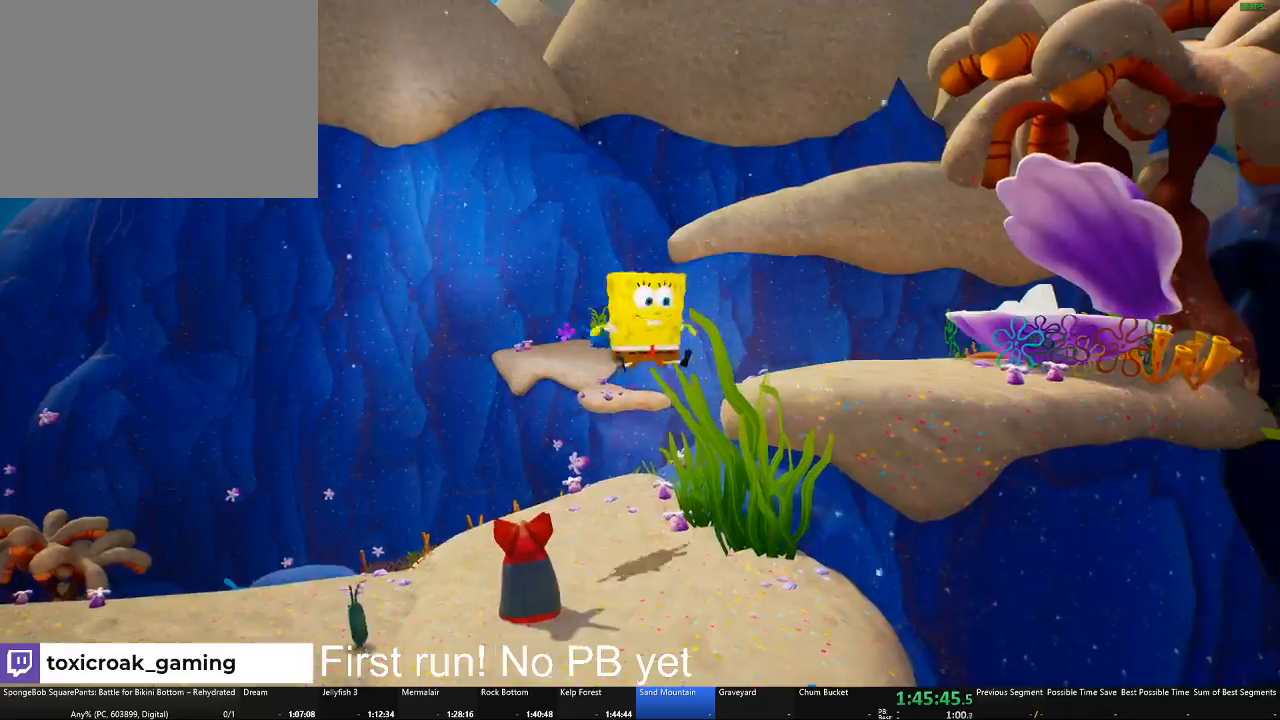
{"buttons": [], "left_stick": "down-left", "right_stick": "right", "button_events": []}
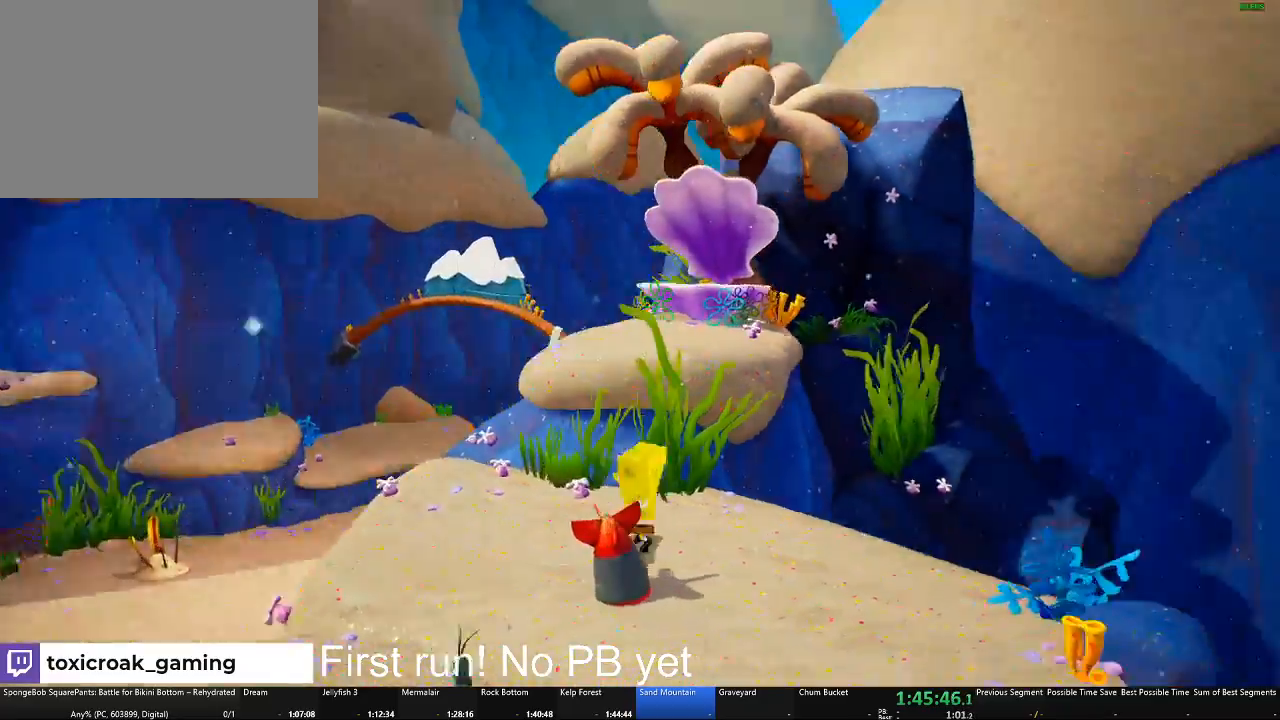
{"buttons": [], "left_stick": "right", "right_stick": "right", "button_events": []}
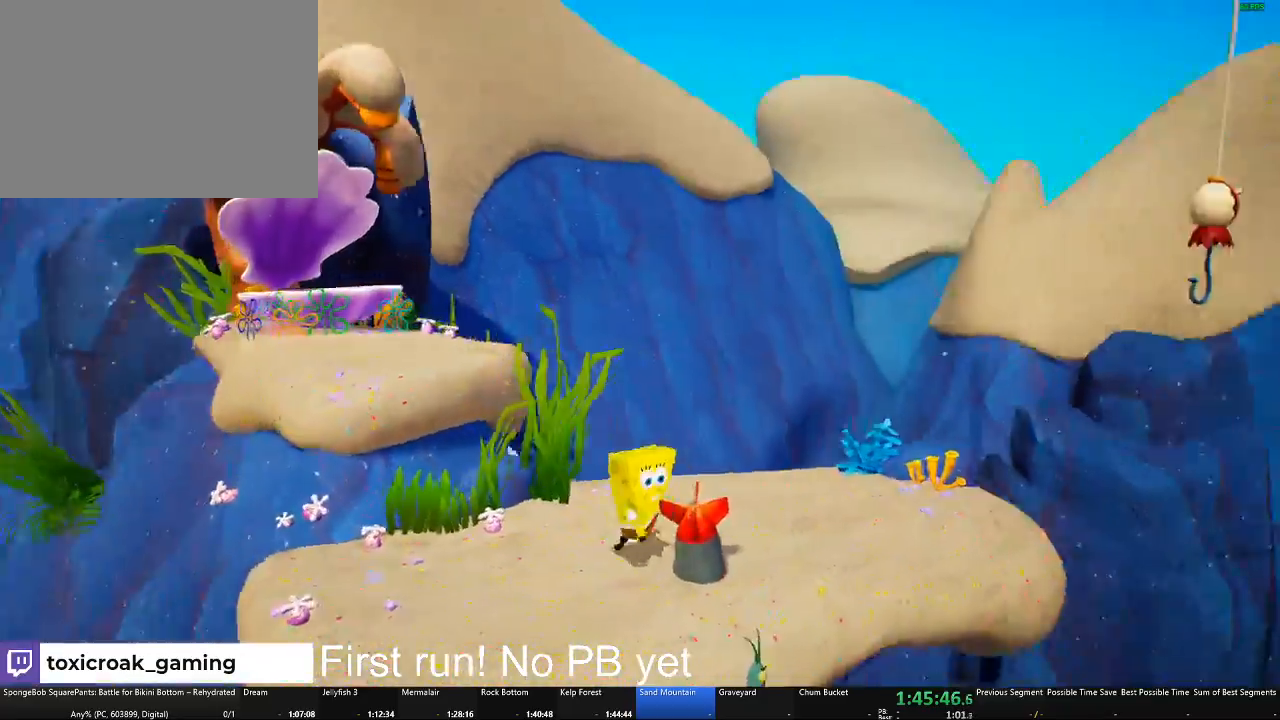
{"buttons": [], "left_stick": "up-right", "right_stick": "down-right", "button_events": []}
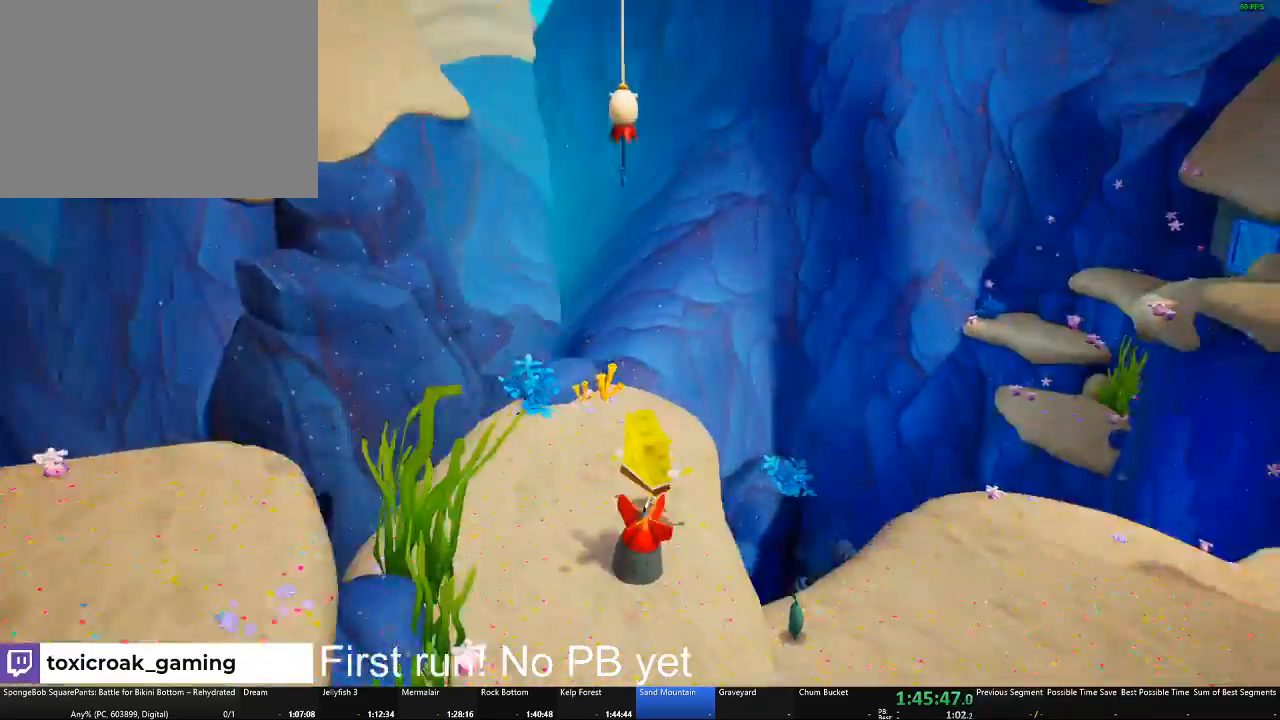
{"buttons": [], "left_stick": "right", "right_stick": "center", "button_events": [[234, "A", "down"], [401, "A", "up"]]}
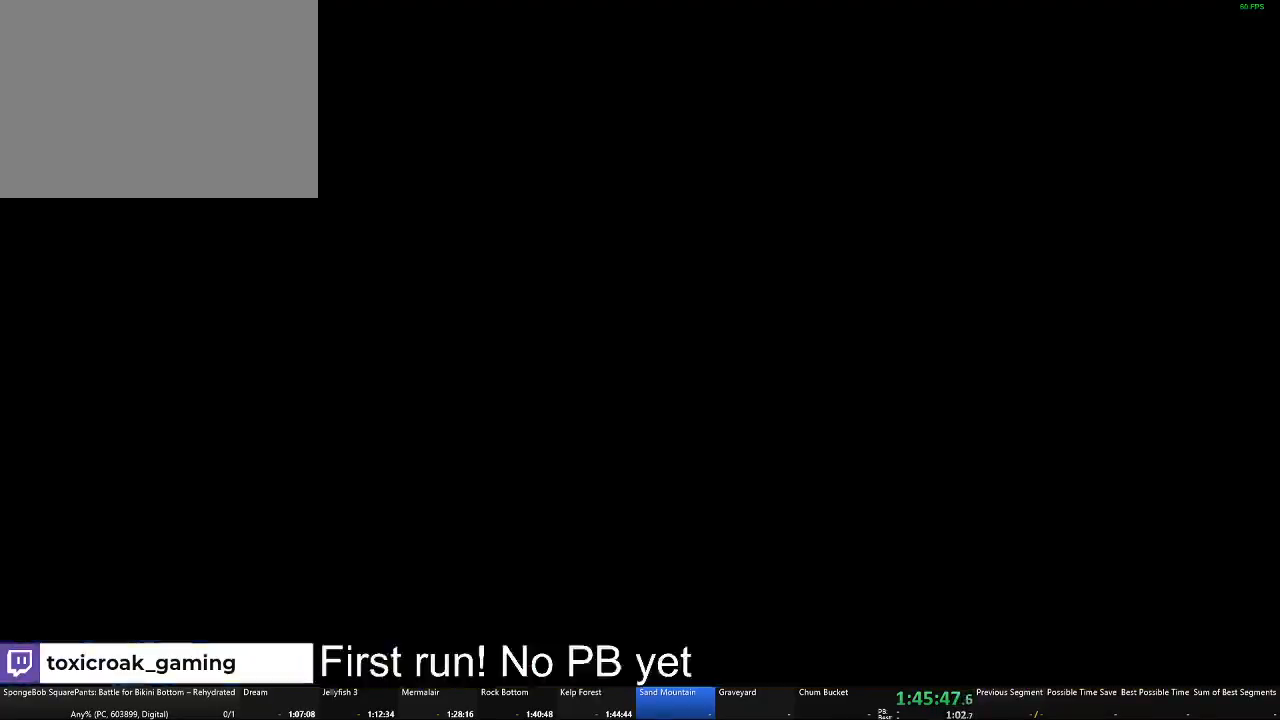
{"buttons": ["B"], "left_stick": "right", "right_stick": "center", "button_events": [[334, "B", "down"]]}
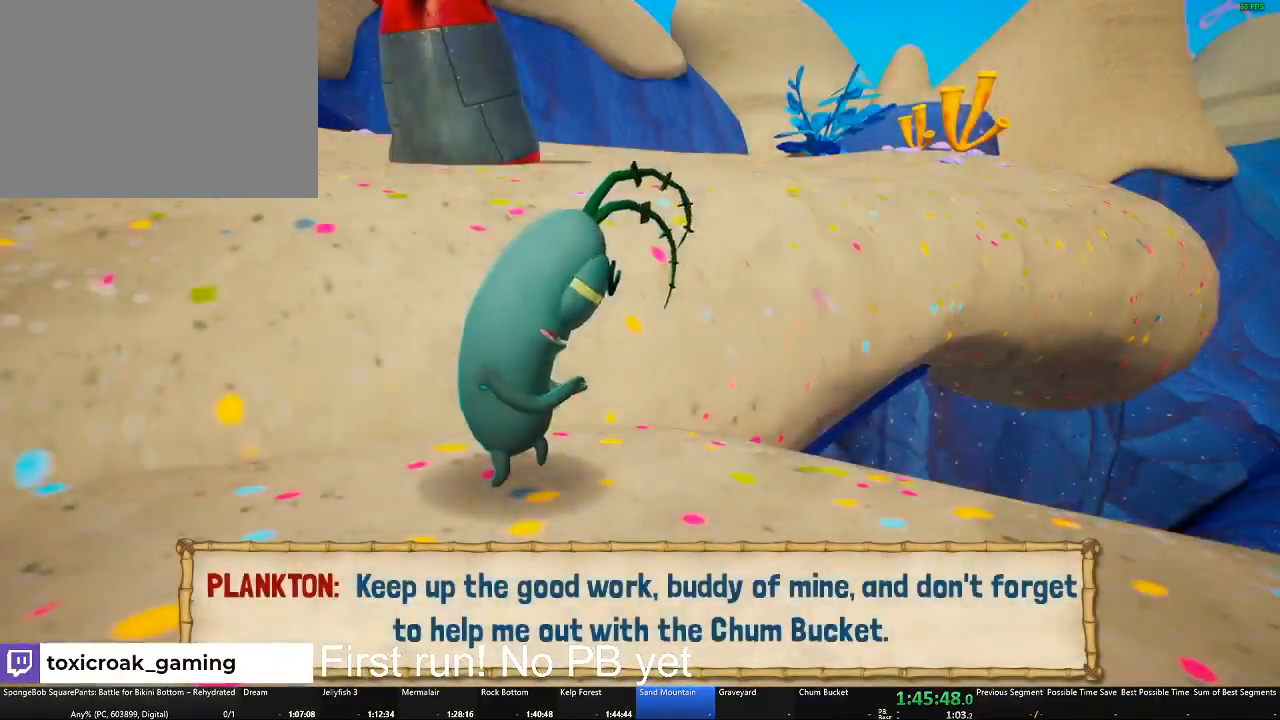
{"buttons": ["B"], "left_stick": "center", "right_stick": "center", "button_events": []}
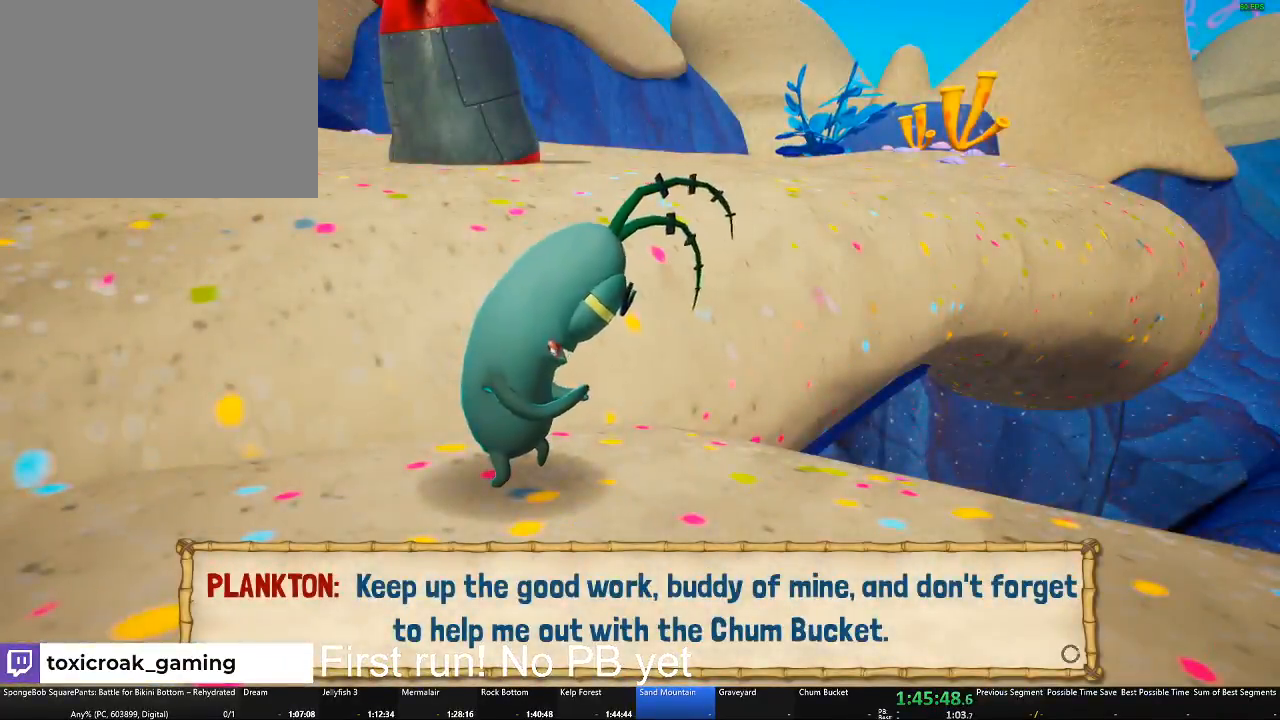
{"buttons": [], "left_stick": "center", "right_stick": "center", "button_events": [[400, "B", "up"]]}
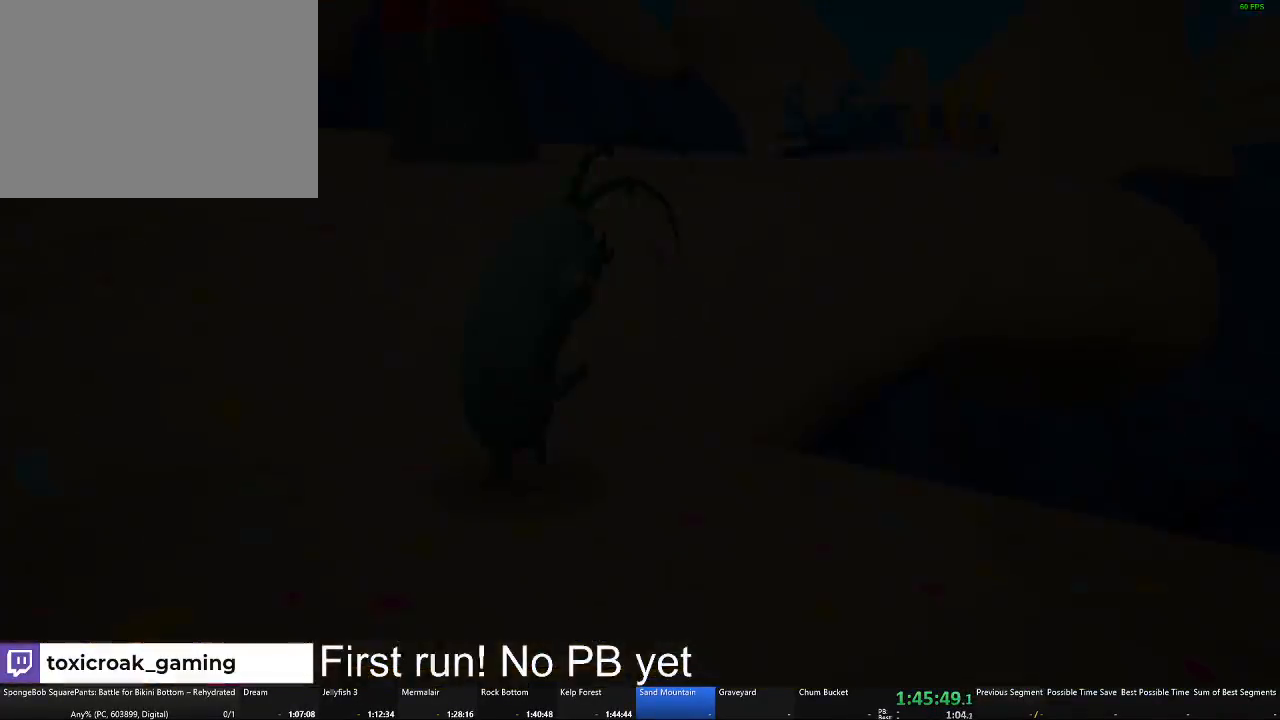
{"buttons": ["A"], "left_stick": "up-right", "right_stick": "center", "button_events": [[351, "A", "down"]]}
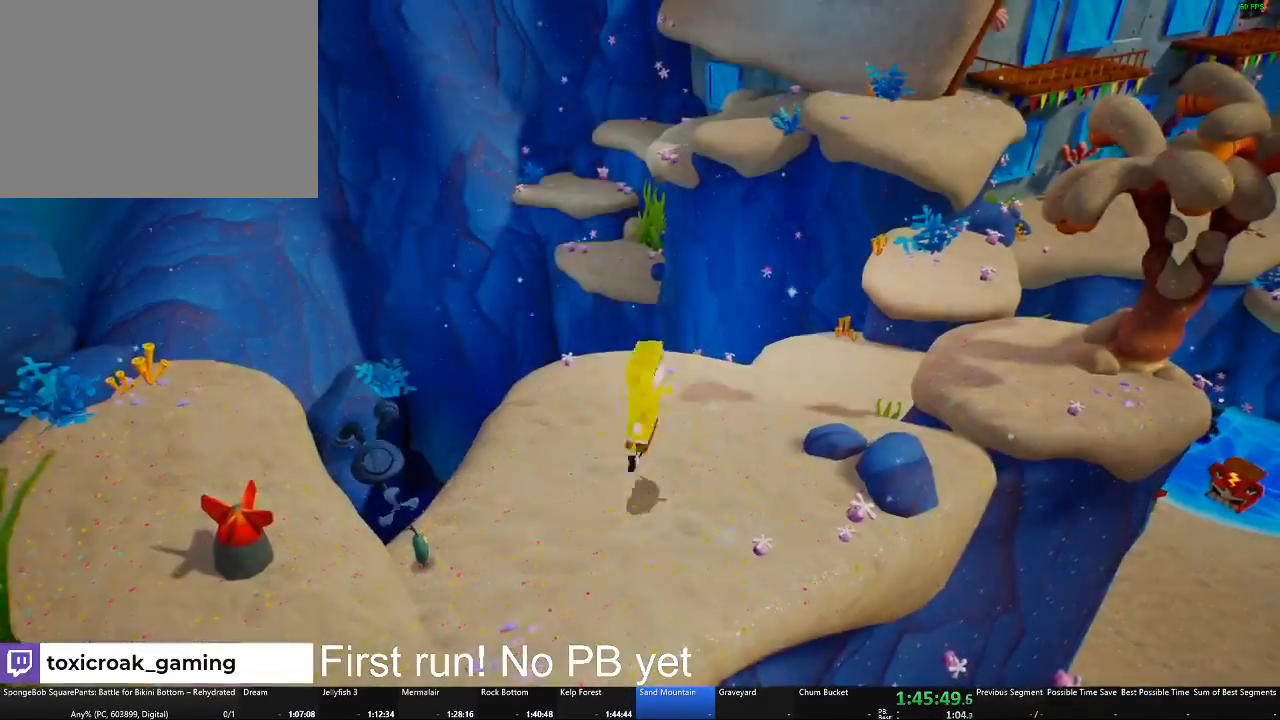
{"buttons": [], "left_stick": "up", "right_stick": "center", "button_events": [[33, "A", "up"]]}
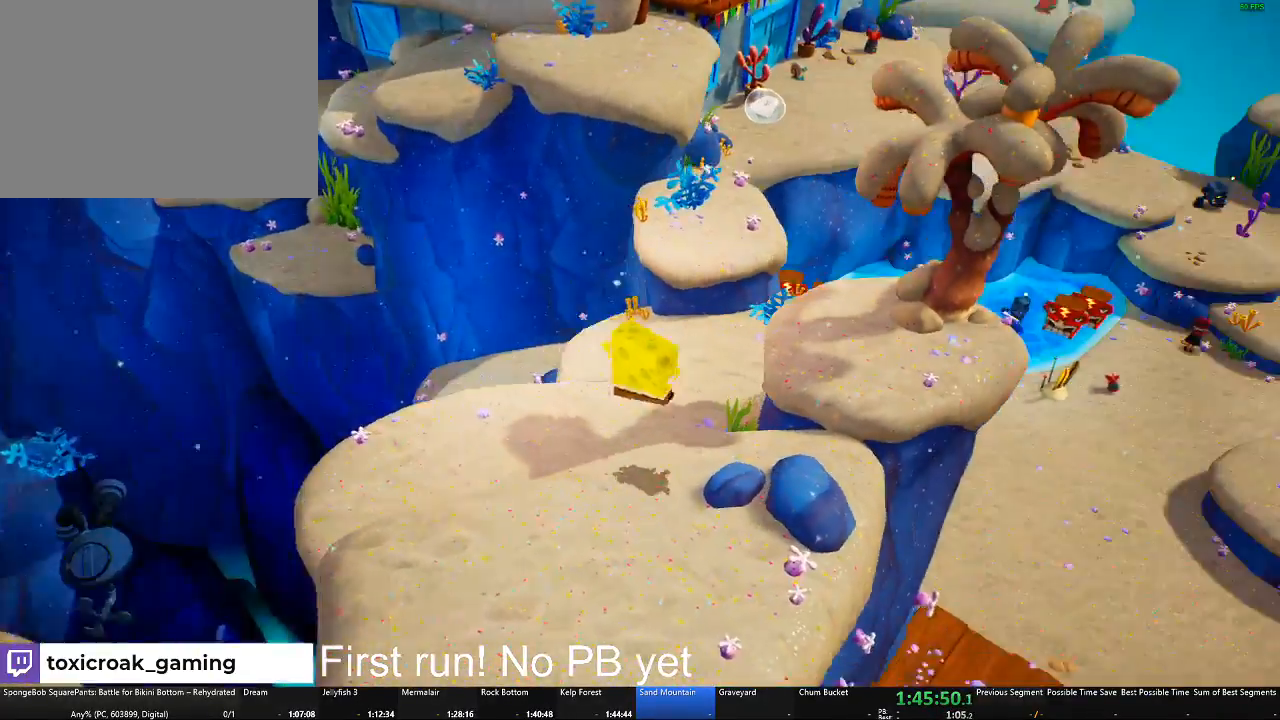
{"buttons": [], "left_stick": "up", "right_stick": "center", "button_events": [[100, "A", "down"], [284, "A", "up"]]}
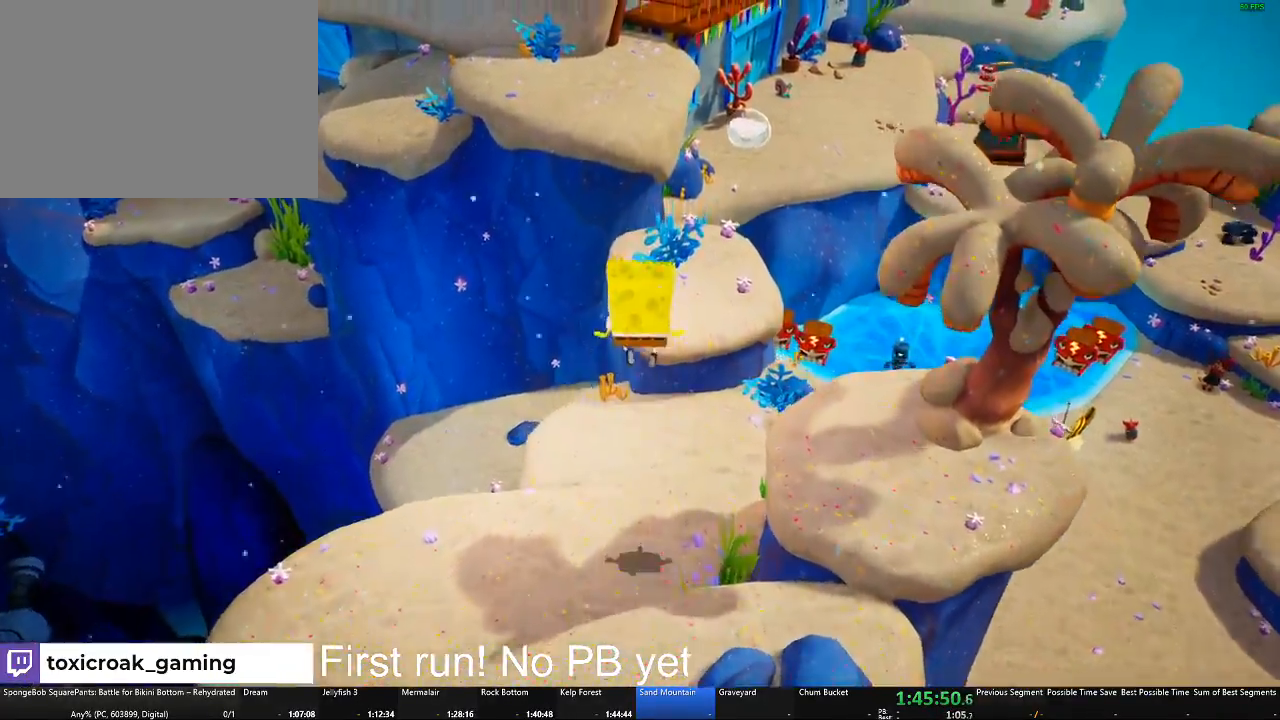
{"buttons": [], "left_stick": "up-right", "right_stick": "center", "button_events": []}